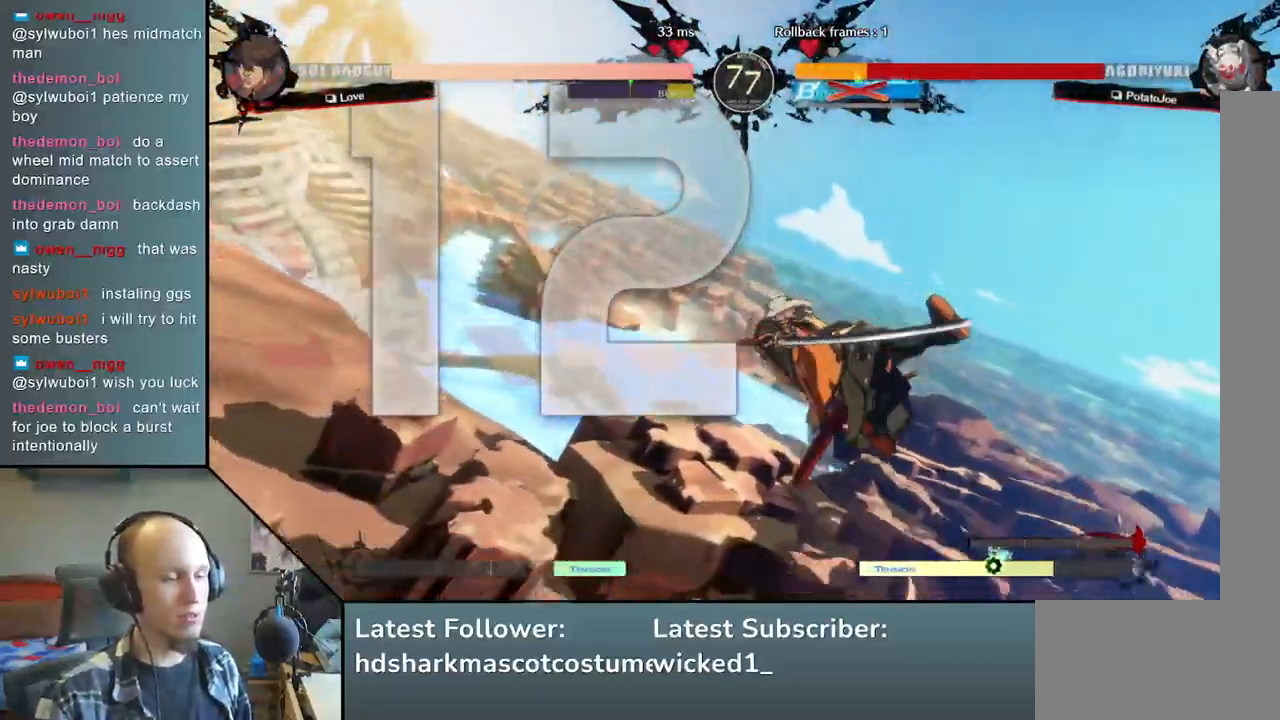
Gameplay with a controller (arcade stick); each line is a JSON object with the inputs held at the frame after it. "events" lists button and stick changes between this image and that frame as [ms after this image, input, new state], when the widget could be followed in between. Not read: L3 R3 other_buttons.
{"buttons": [], "left_stick": "right", "events": []}
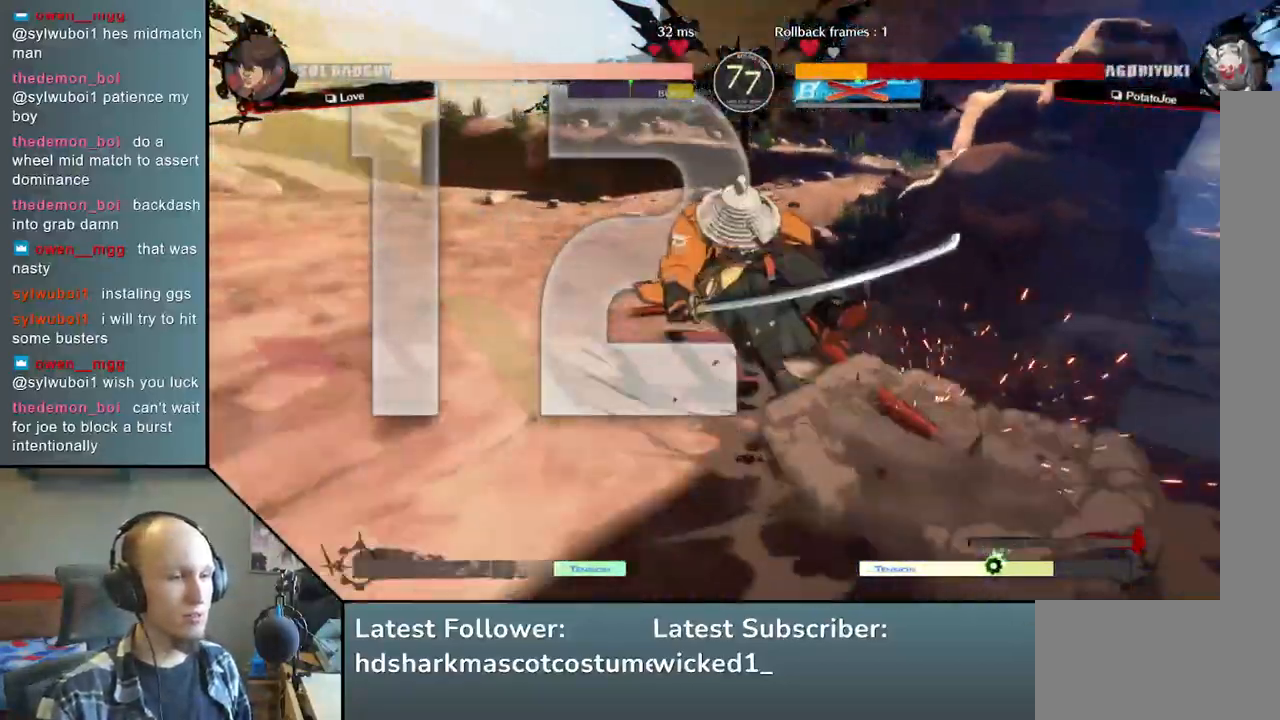
{"buttons": [], "left_stick": "right", "events": []}
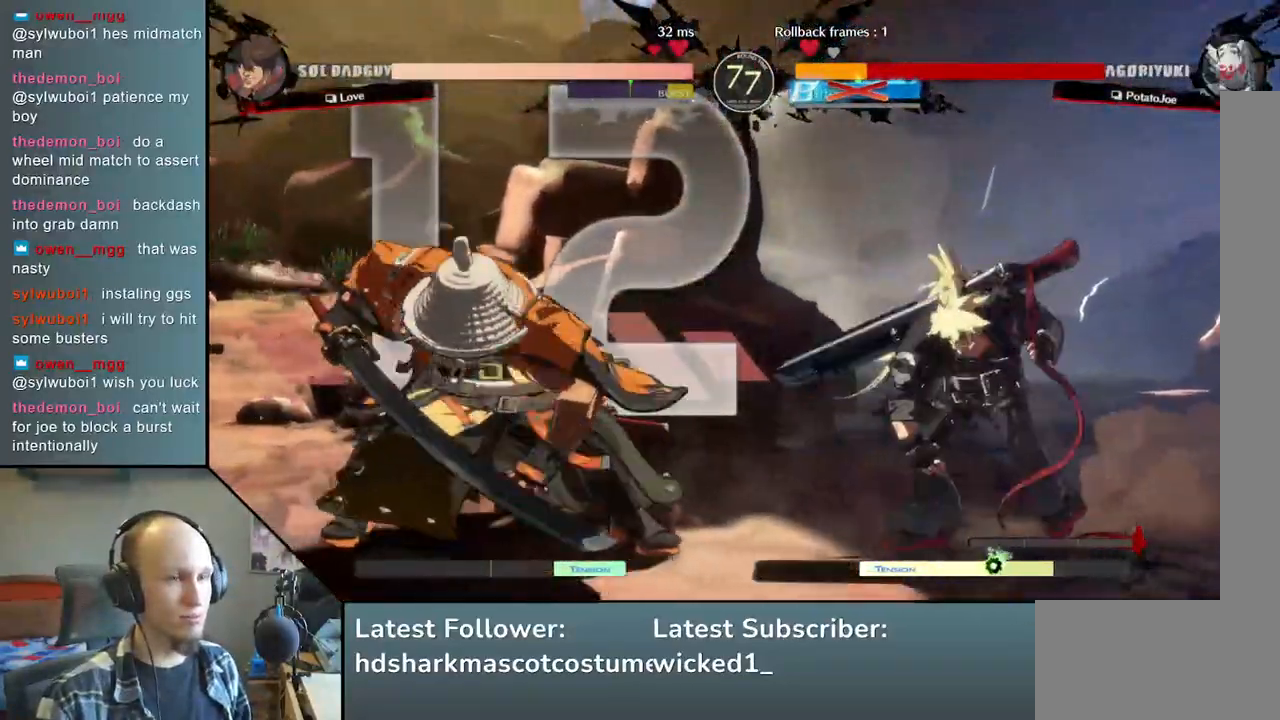
{"buttons": [], "left_stick": "left", "events": [[150, "left_stick", "left"]]}
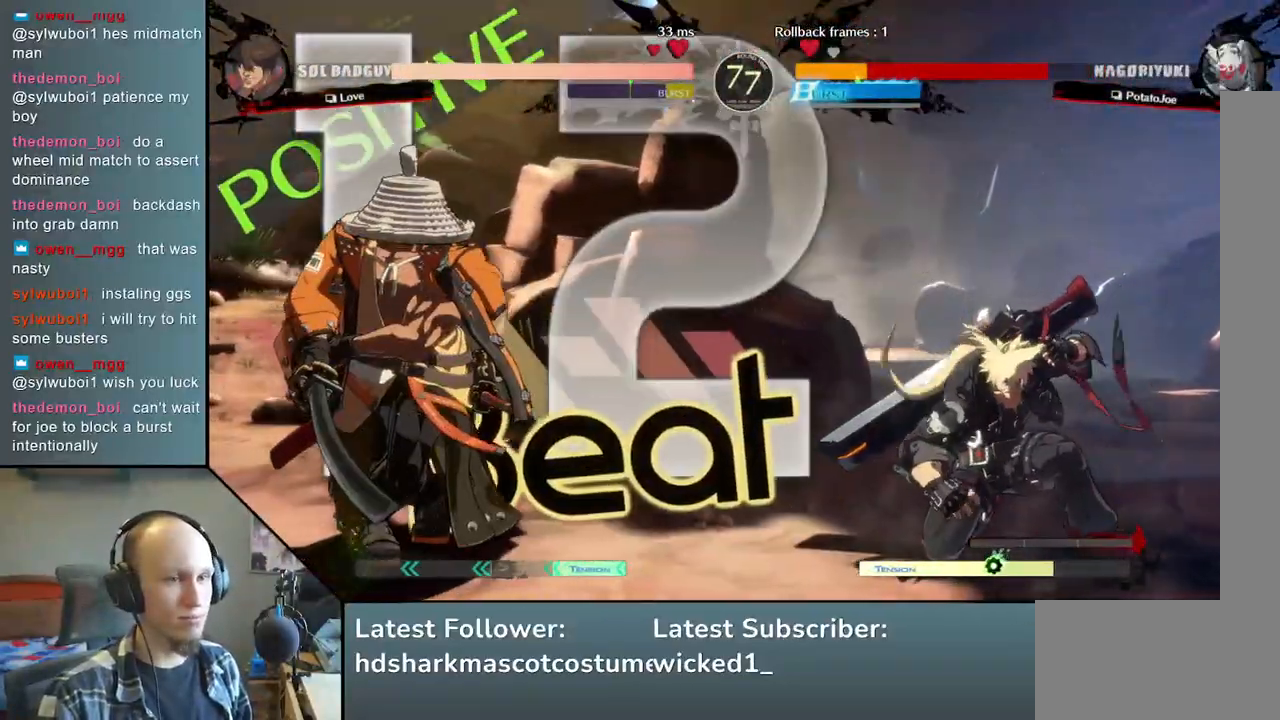
{"buttons": [], "left_stick": "down", "events": [[467, "left_stick", "down"]]}
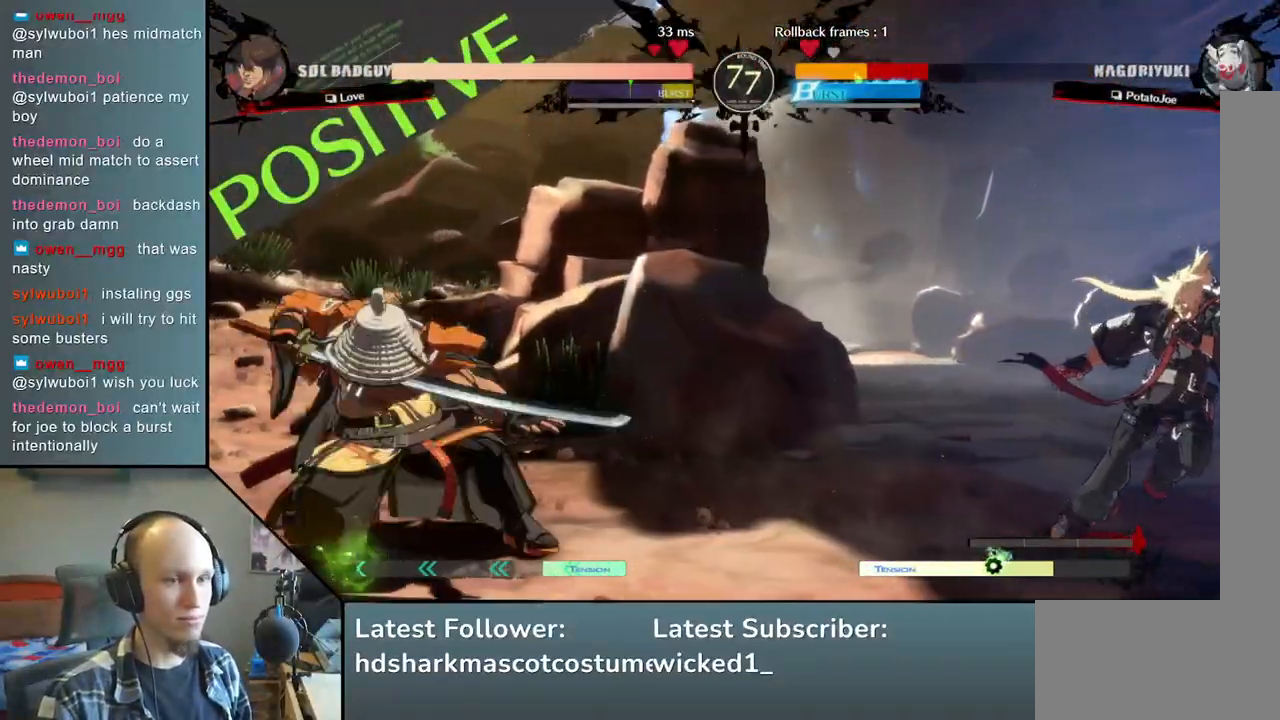
{"buttons": [], "left_stick": "left", "events": [[17, "left_stick", "right"], [133, "left_stick", "up"], [183, "left_stick", "left"], [317, "left_stick", "down-left"], [417, "left_stick", "left"]]}
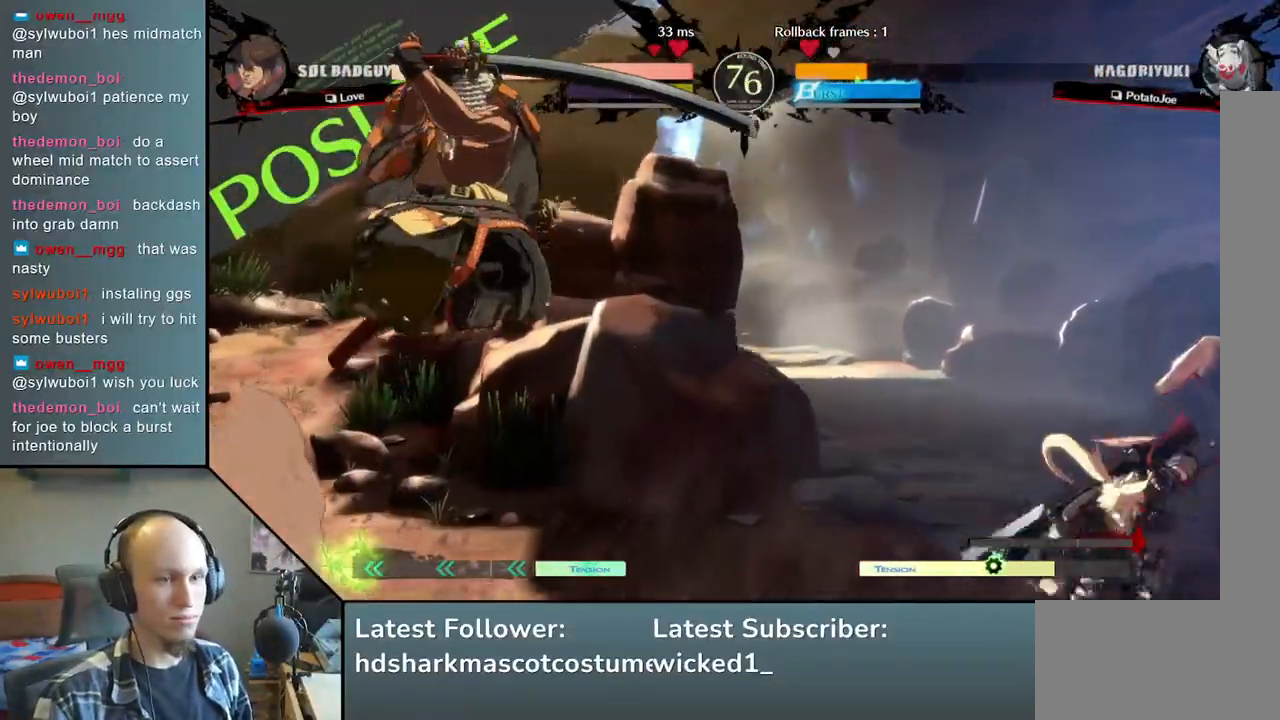
{"buttons": [], "left_stick": "left", "events": []}
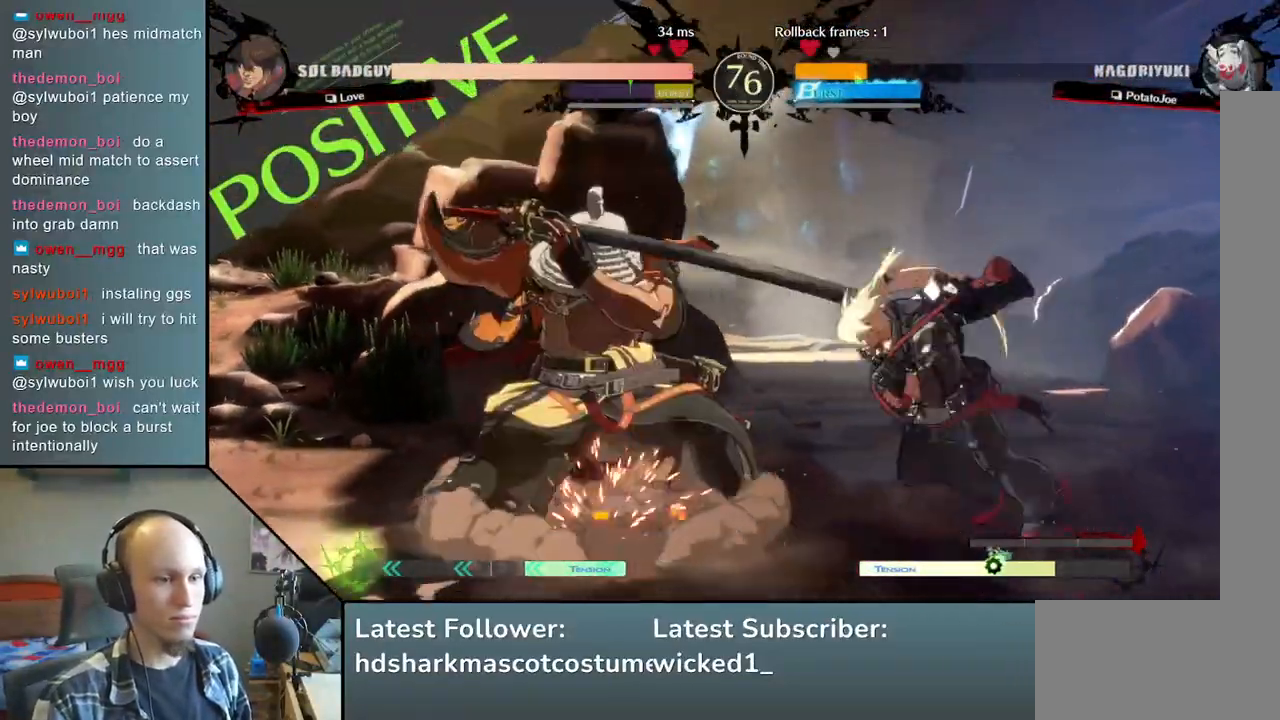
{"buttons": [], "left_stick": "down-left", "events": [[317, "left_stick", "down-left"]]}
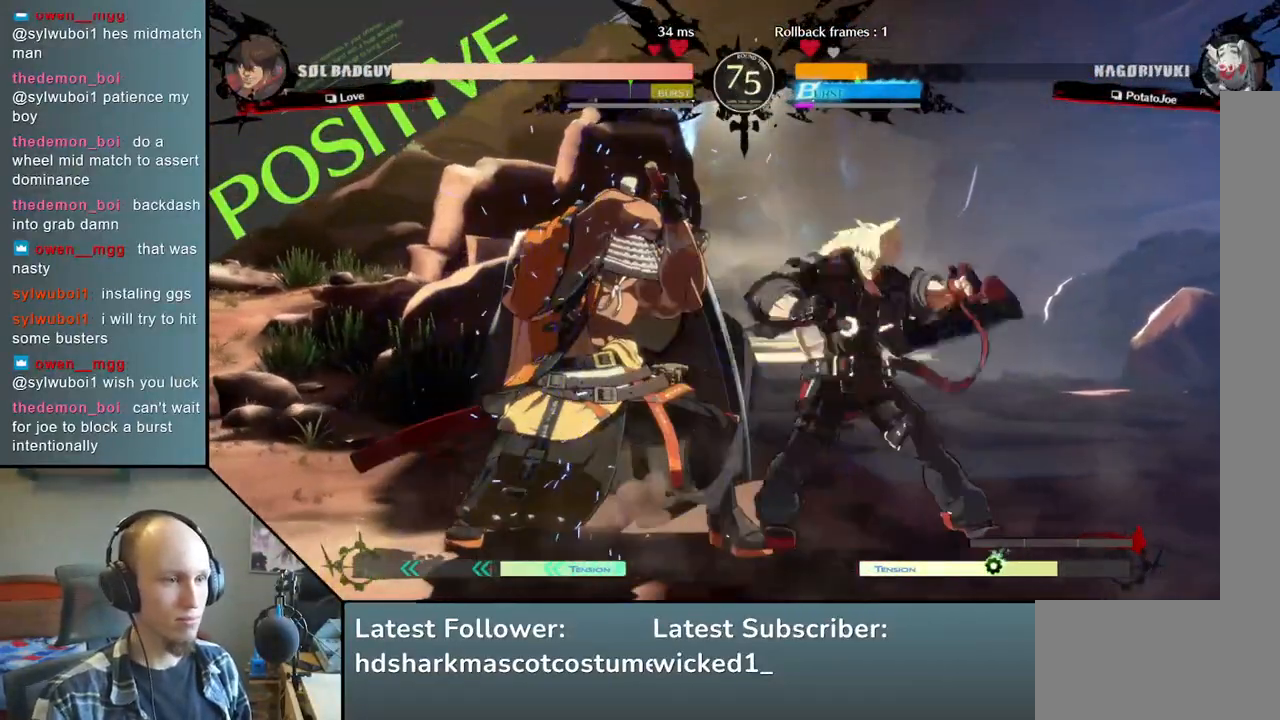
{"buttons": [], "left_stick": "down-left", "events": []}
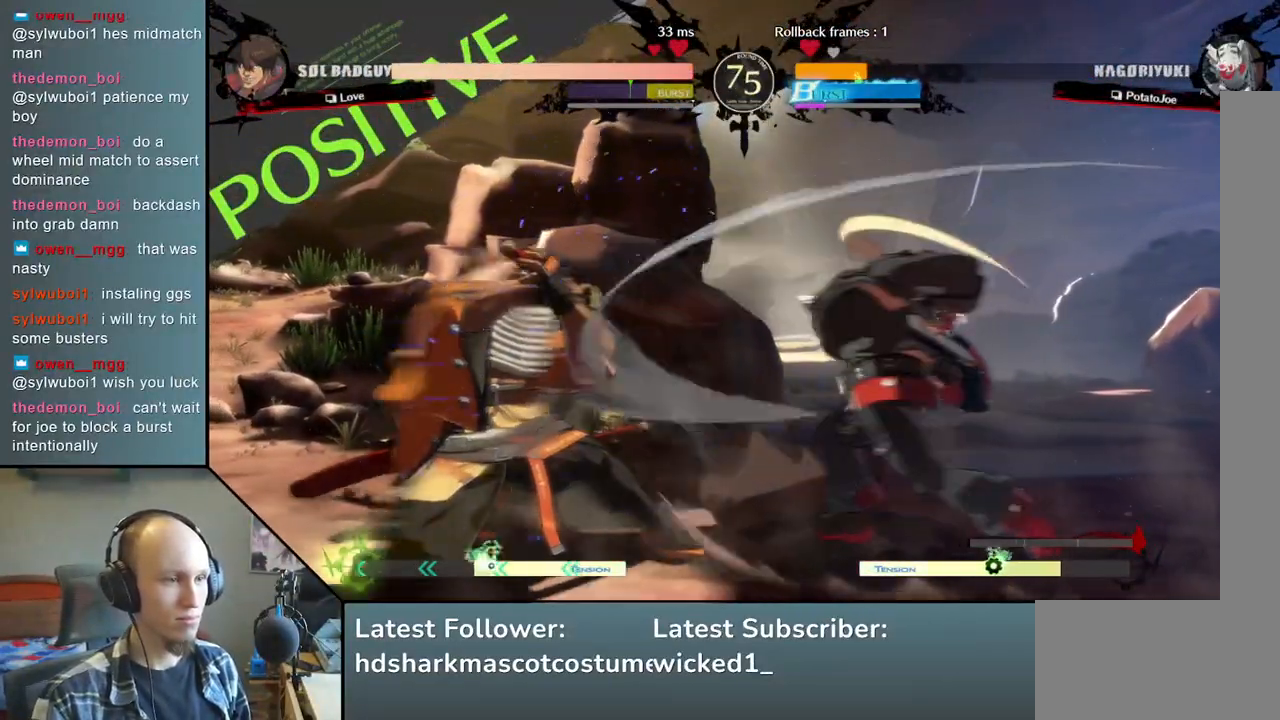
{"buttons": [], "left_stick": "left", "events": [[150, "left_stick", "left"], [333, "R2", "down"], [433, "R2", "up"]]}
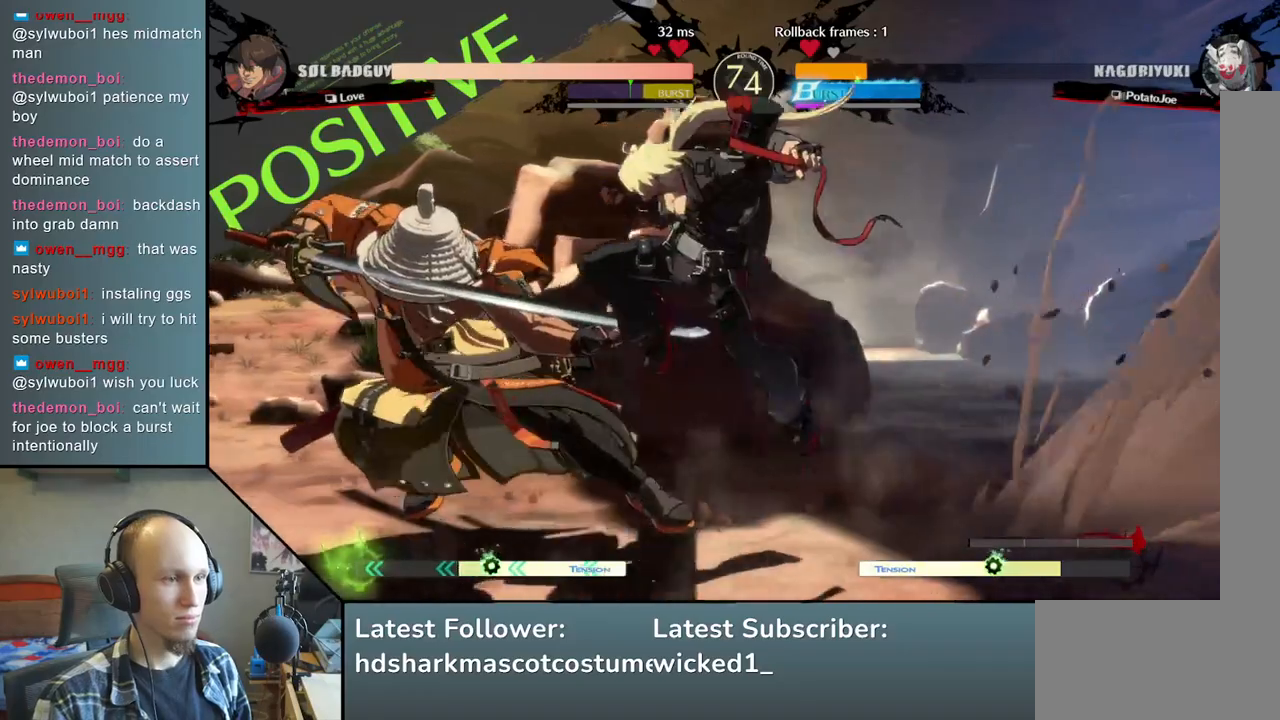
{"buttons": [], "left_stick": "left", "events": [[400, "L1", "down"], [500, "L1", "up"]]}
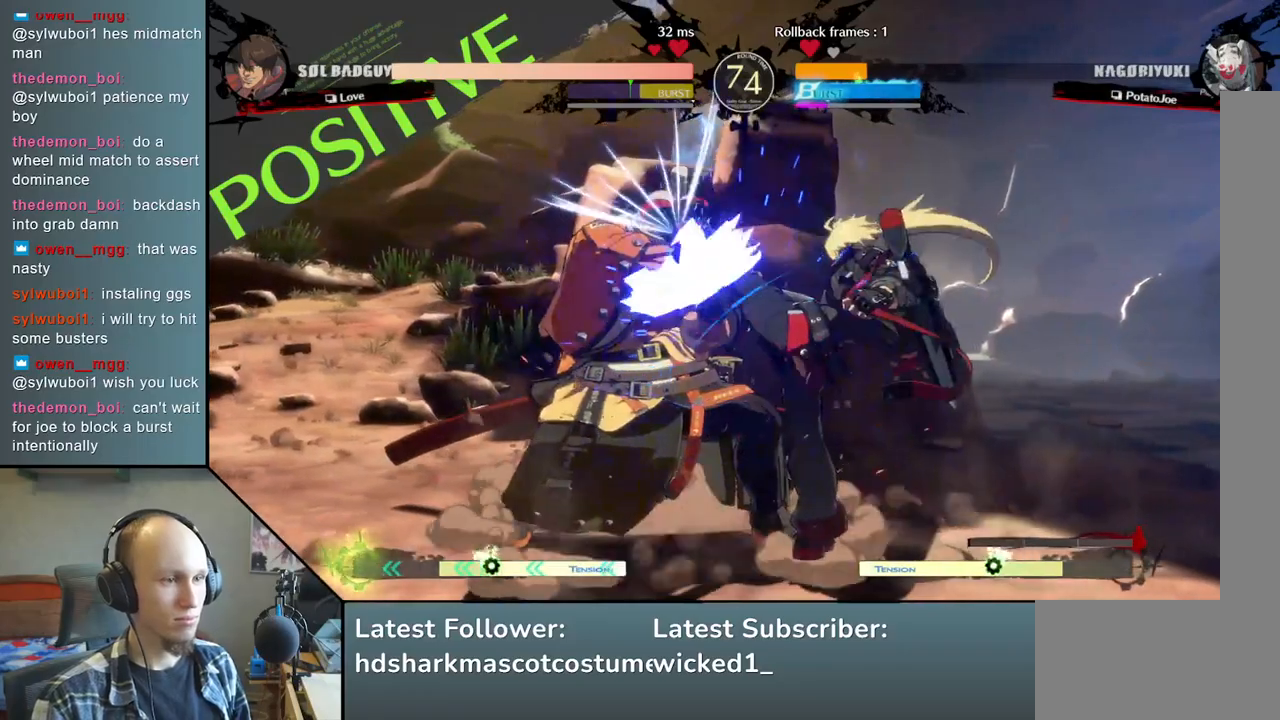
{"buttons": [], "left_stick": "down-left", "events": [[100, "left_stick", "down-left"]]}
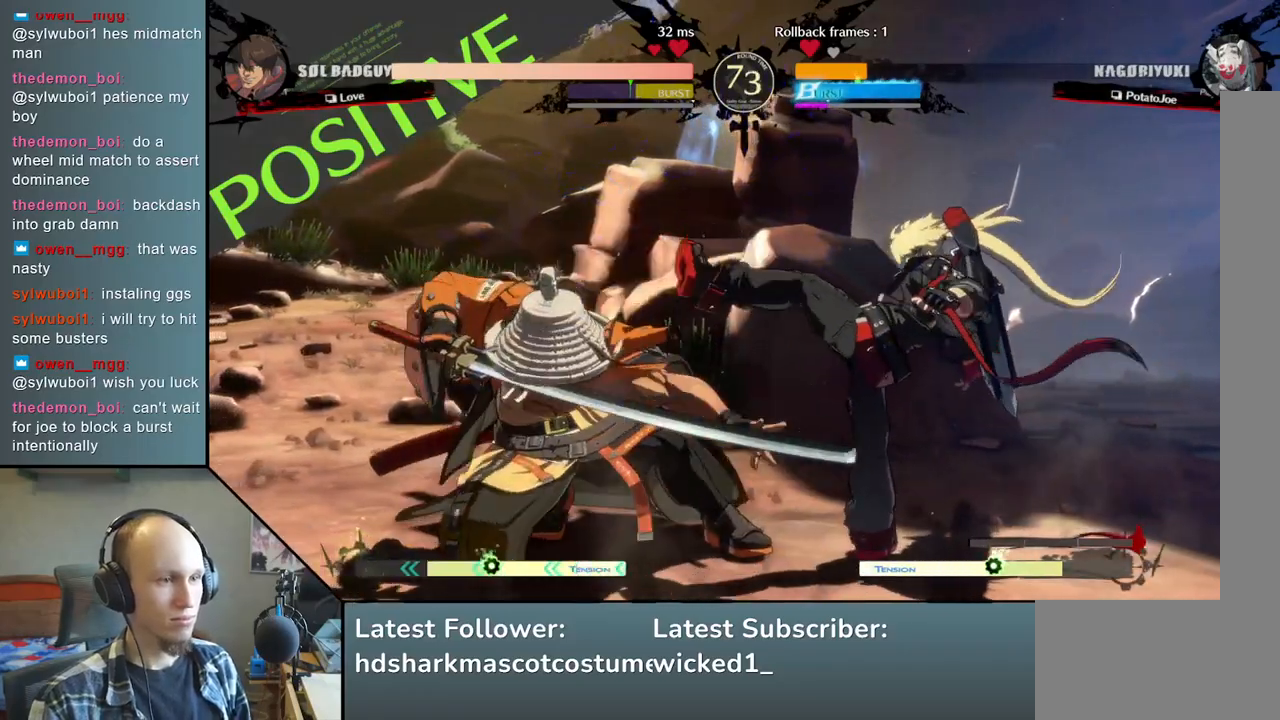
{"buttons": [], "left_stick": "left", "events": [[167, "left_stick", "left"], [183, "R2", "down"], [300, "R2", "up"], [383, "R2", "down"], [483, "R2", "up"]]}
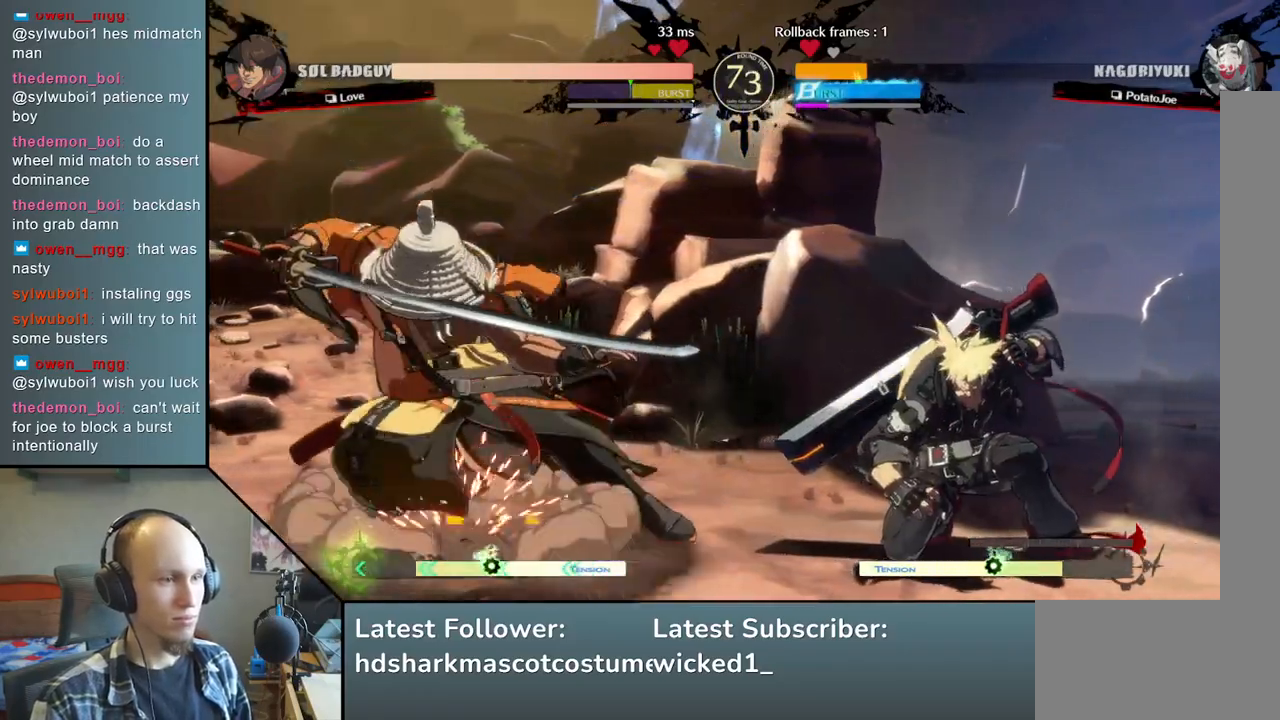
{"buttons": ["L1"], "left_stick": "right", "events": [[167, "left_stick", "down"], [217, "left_stick", "right"], [250, "L1", "down"]]}
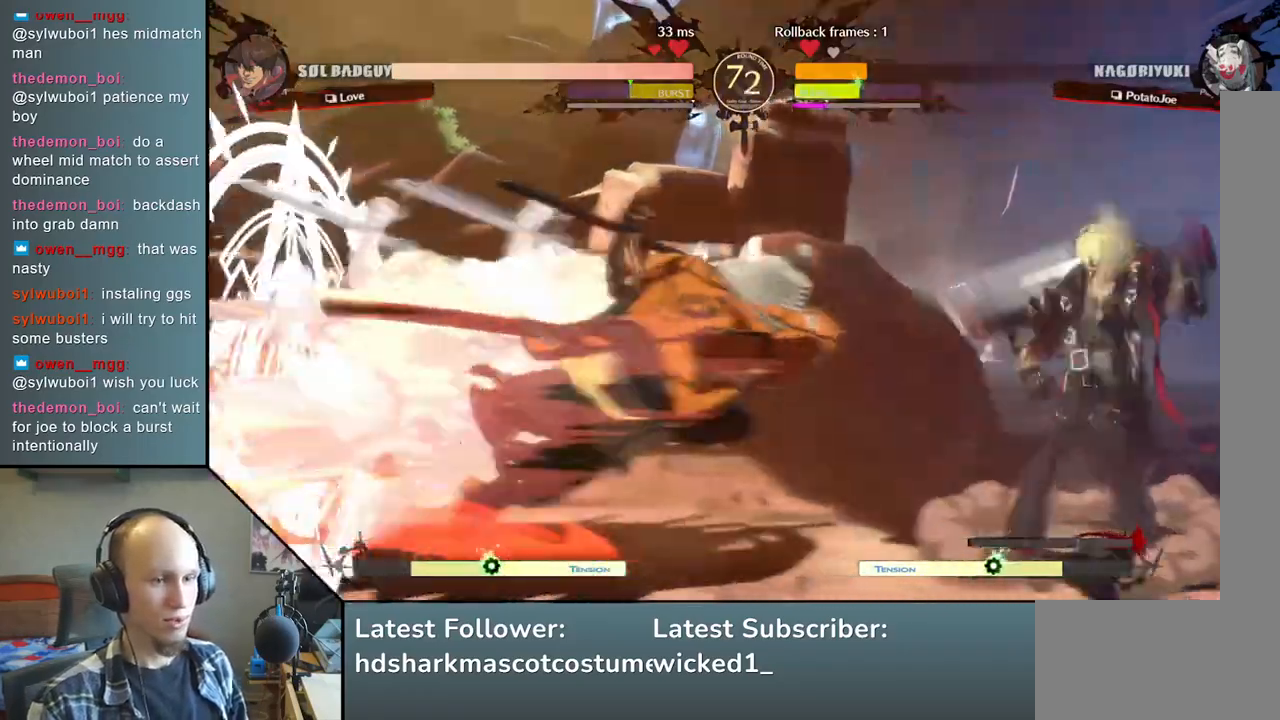
{"buttons": [], "left_stick": "center", "events": [[117, "L1", "up"], [217, "left_stick", "center"]]}
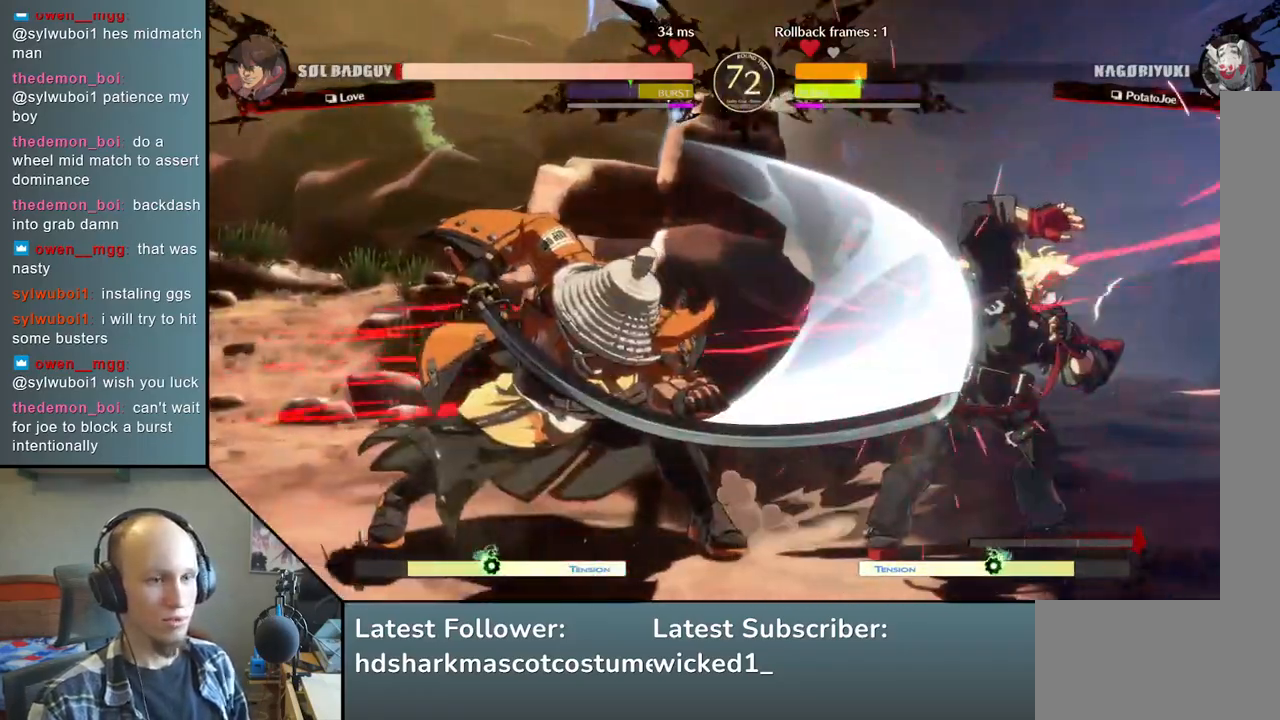
{"buttons": ["TRIANGLE"], "left_stick": "center", "events": [[67, "TRIANGLE", "down"], [183, "TRIANGLE", "up"], [300, "TRIANGLE", "down"], [383, "TRIANGLE", "up"], [483, "TRIANGLE", "down"]]}
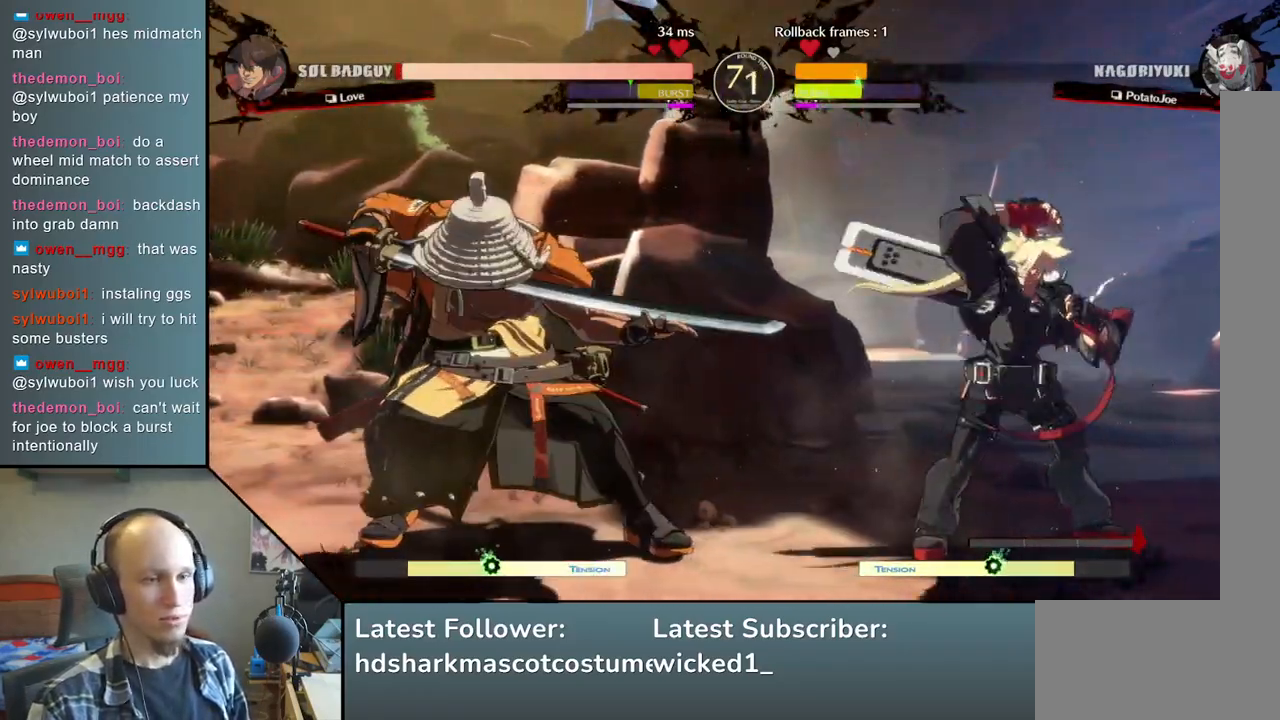
{"buttons": ["TRIANGLE"], "left_stick": "center", "events": [[83, "TRIANGLE", "up"], [217, "TRIANGLE", "down"], [317, "TRIANGLE", "up"], [417, "TRIANGLE", "down"]]}
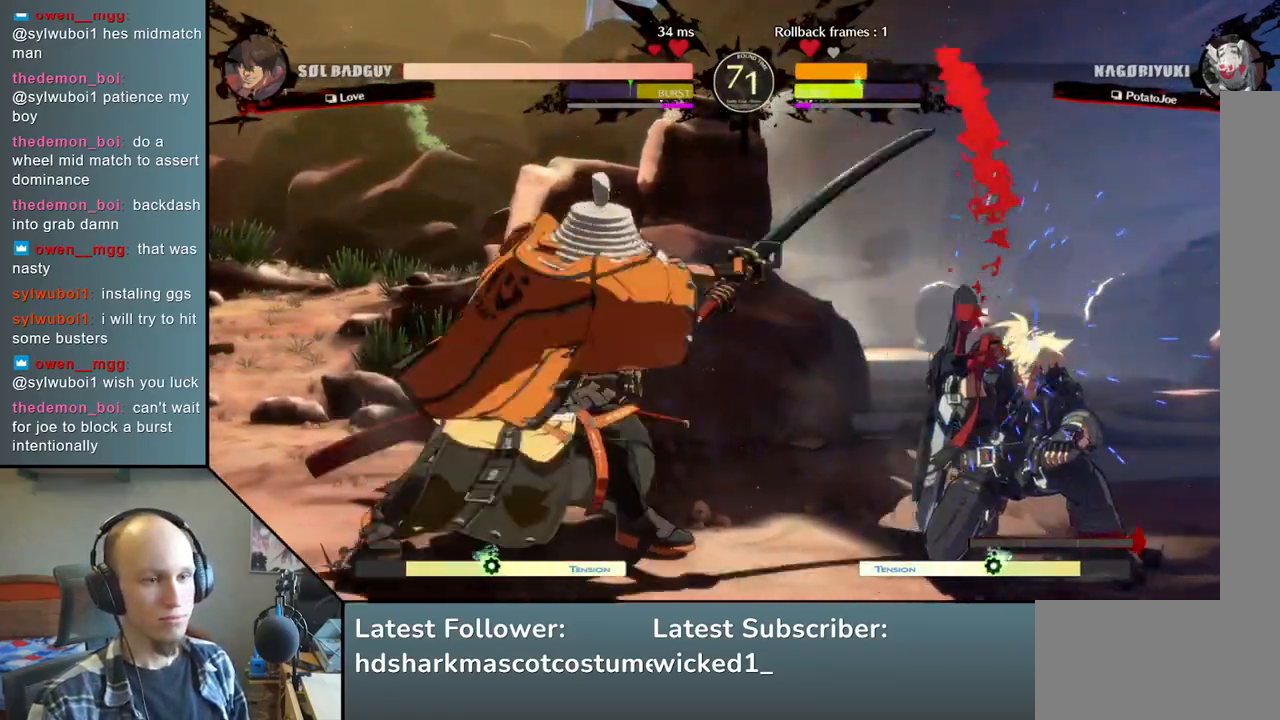
{"buttons": [], "left_stick": "right", "events": [[50, "TRIANGLE", "up"], [217, "left_stick", "down-right"], [350, "left_stick", "left"], [383, "L2", "down"], [467, "left_stick", "right"], [500, "L2", "up"]]}
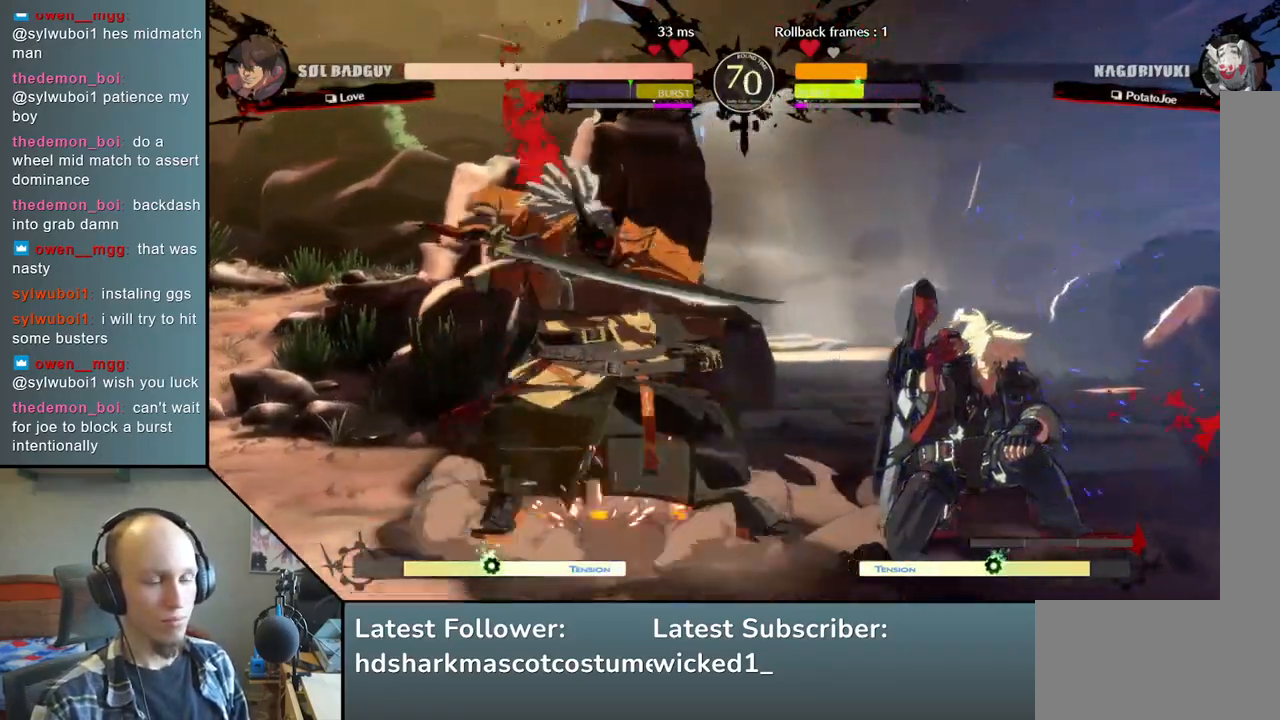
{"buttons": ["TRIANGLE"], "left_stick": "center", "events": [[167, "TRIANGLE", "down"], [300, "TRIANGLE", "up"], [333, "left_stick", "center"], [417, "TRIANGLE", "down"]]}
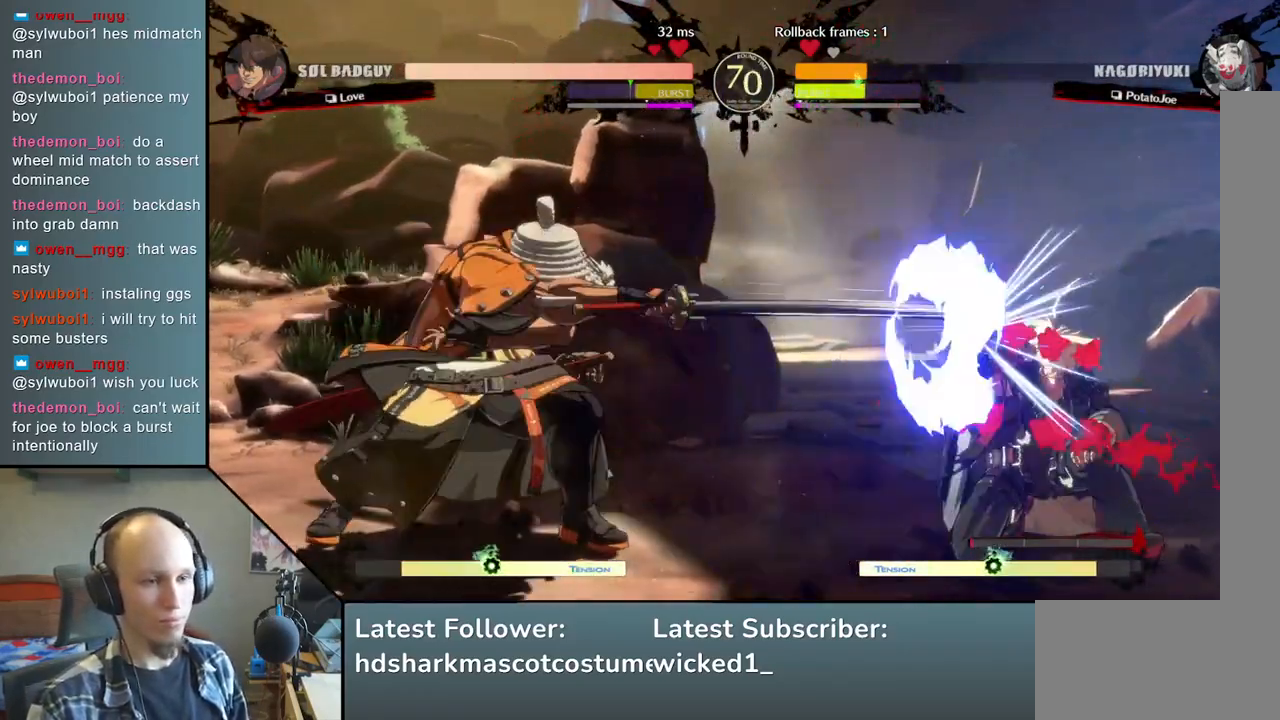
{"buttons": [], "left_stick": "down", "events": [[17, "TRIANGLE", "up"], [133, "TRIANGLE", "down"], [250, "TRIANGLE", "up"], [350, "left_stick", "right"], [467, "left_stick", "down"]]}
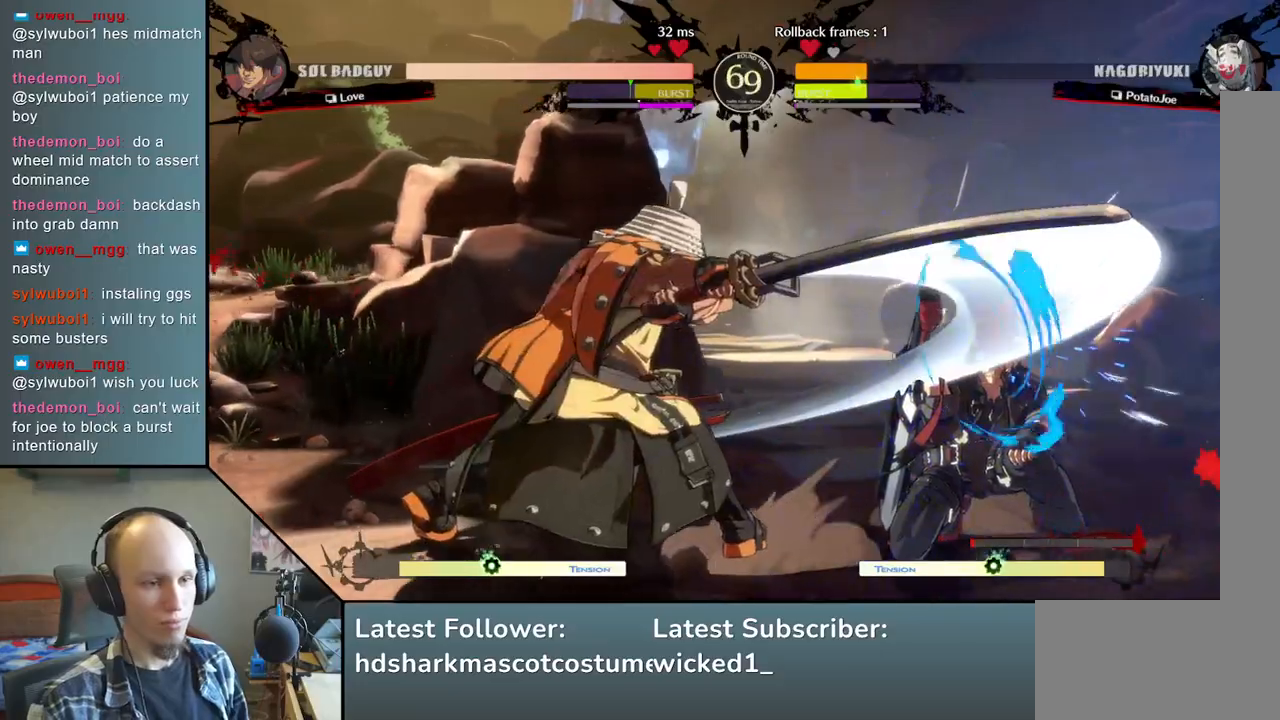
{"buttons": [], "left_stick": "down-right", "events": [[50, "left_stick", "left"], [100, "SQUARE", "down"], [217, "left_stick", "center"], [250, "SQUARE", "up"], [317, "left_stick", "down-left"], [400, "left_stick", "down-right"]]}
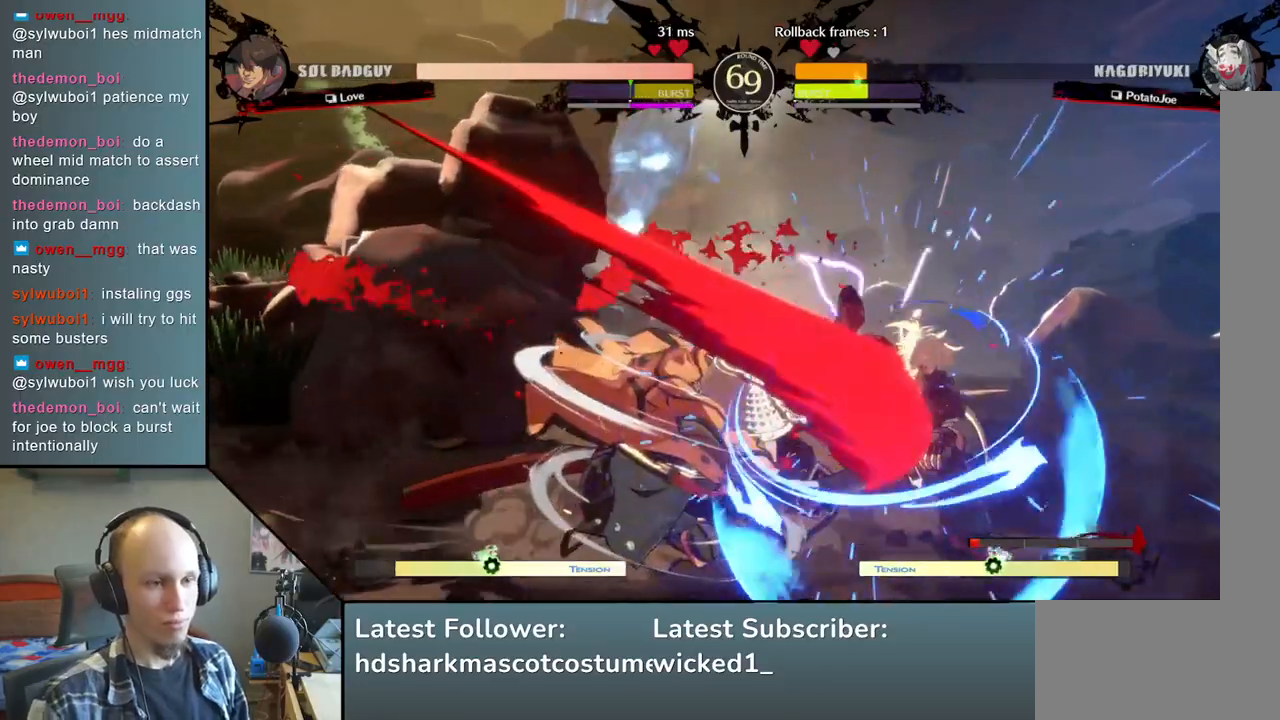
{"buttons": [], "left_stick": "center", "events": [[83, "SQUARE", "down"], [183, "left_stick", "down"], [250, "SQUARE", "up"], [300, "left_stick", "center"]]}
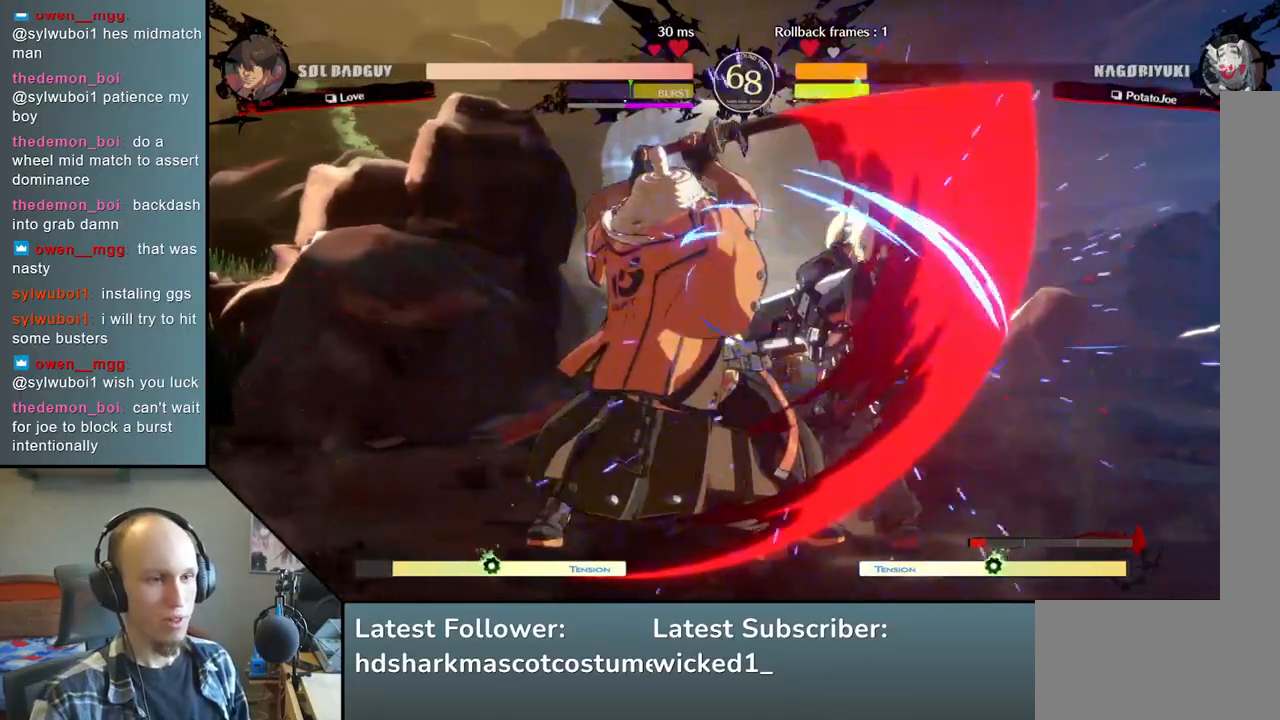
{"buttons": [], "left_stick": "center", "events": [[217, "SQUARE", "down"], [350, "SQUARE", "up"]]}
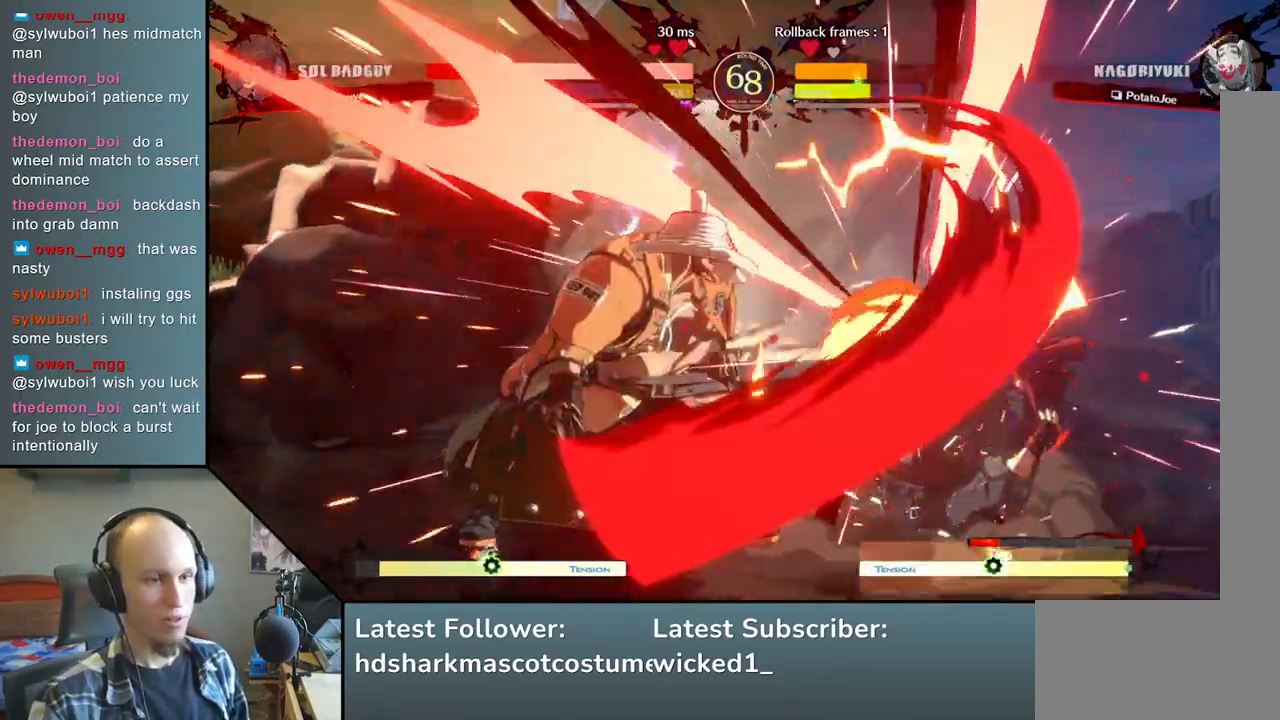
{"buttons": [], "left_stick": "right", "events": [[50, "left_stick", "right"], [83, "R2", "down"], [83, "SQUARE", "down"], [83, "TRIANGLE", "down"], [100, "R1", "down"], [267, "SQUARE", "up"], [267, "TRIANGLE", "up"], [300, "R1", "up"], [300, "R2", "up"]]}
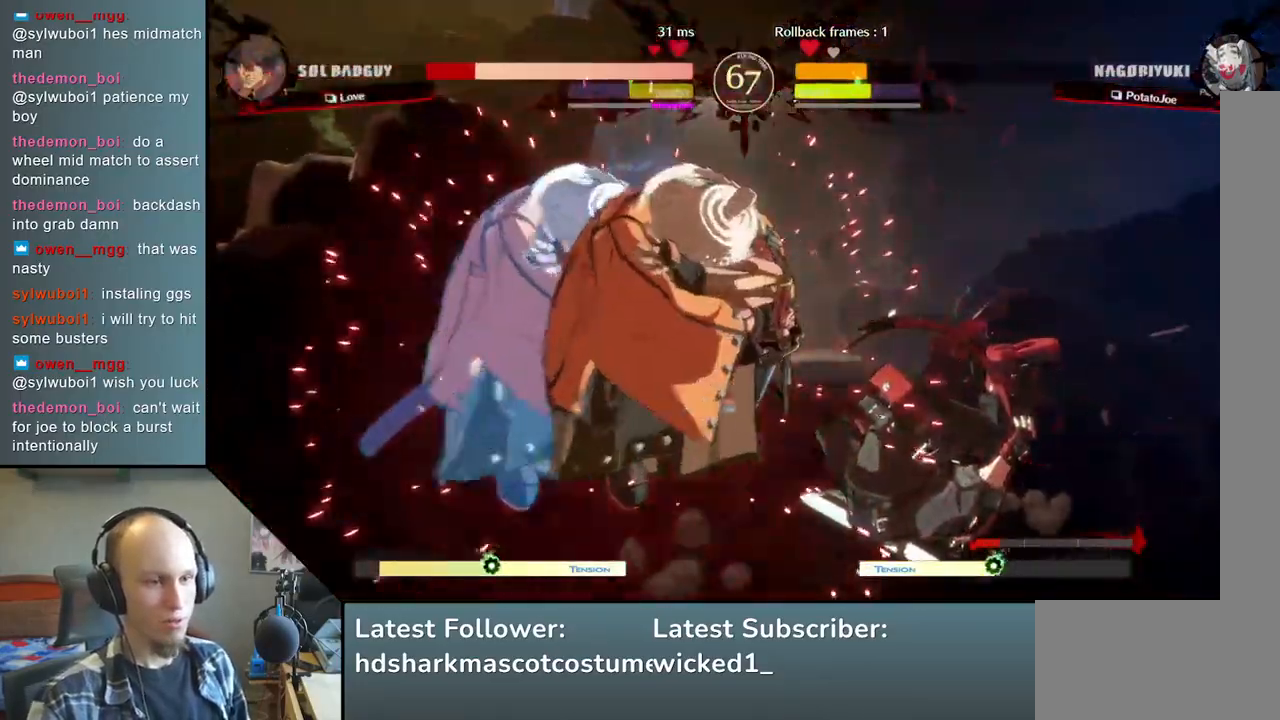
{"buttons": [], "left_stick": "right", "events": []}
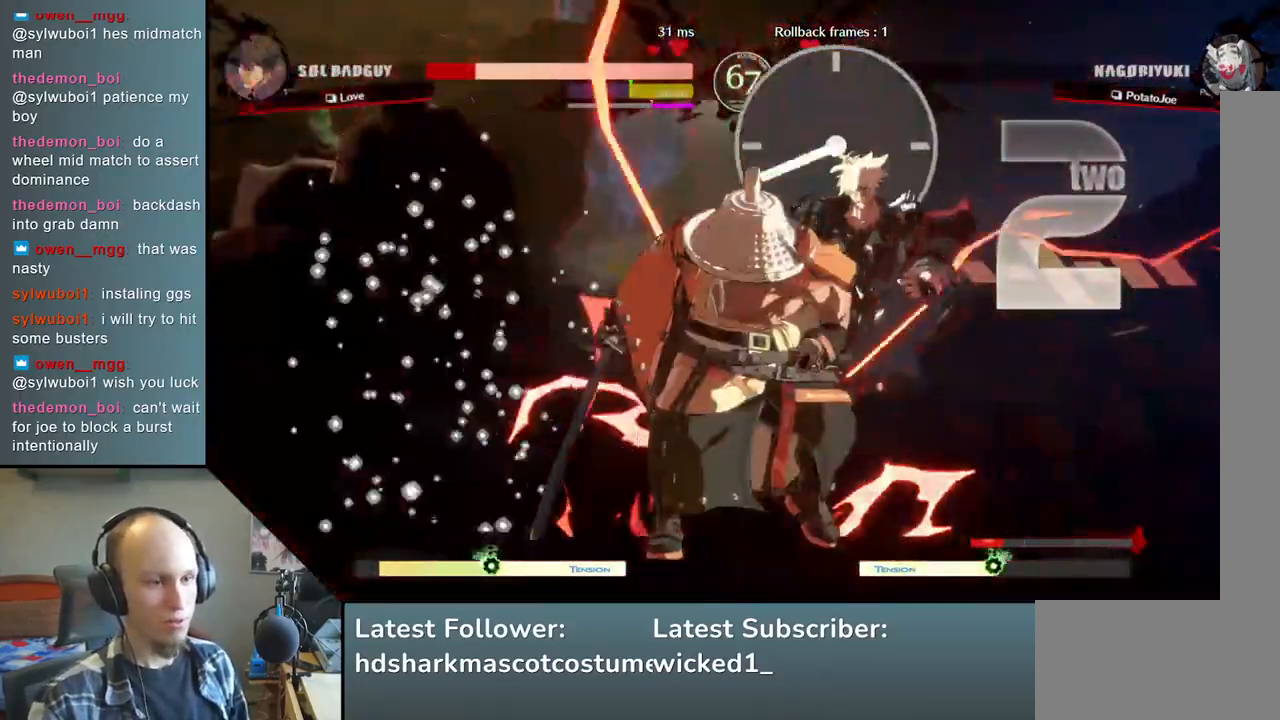
{"buttons": ["TRIANGLE"], "left_stick": "right", "events": [[467, "TRIANGLE", "down"]]}
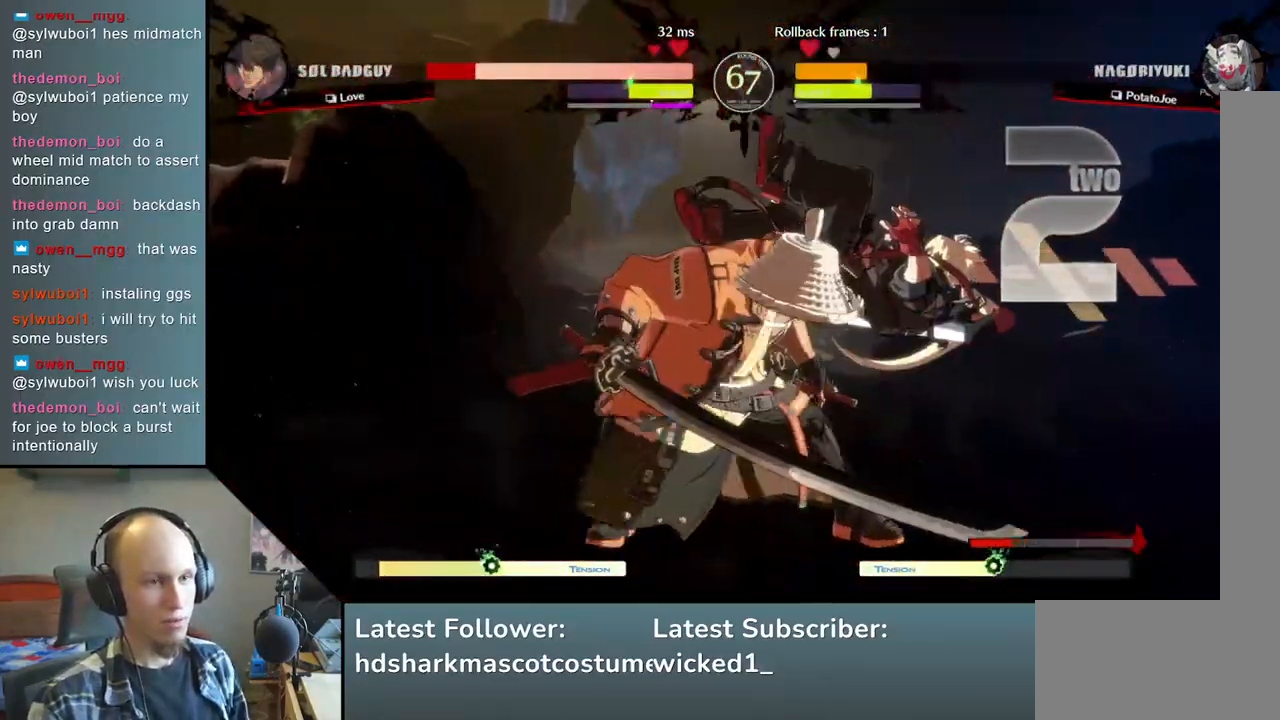
{"buttons": ["TRIANGLE"], "left_stick": "right", "events": [[50, "TRIANGLE", "up"], [250, "left_stick", "down"], [317, "left_stick", "left"], [383, "TRIANGLE", "down"], [383, "left_stick", "right"]]}
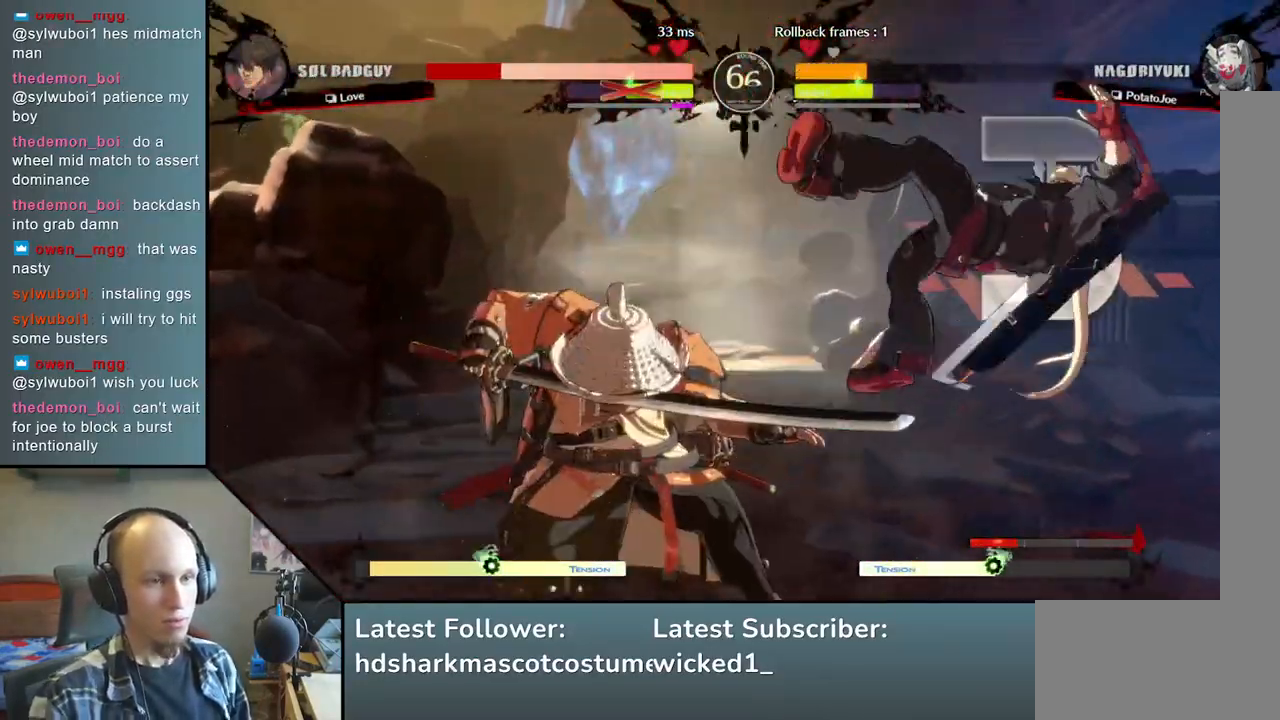
{"buttons": [], "left_stick": "center", "events": [[17, "left_stick", "center"], [50, "TRIANGLE", "up"]]}